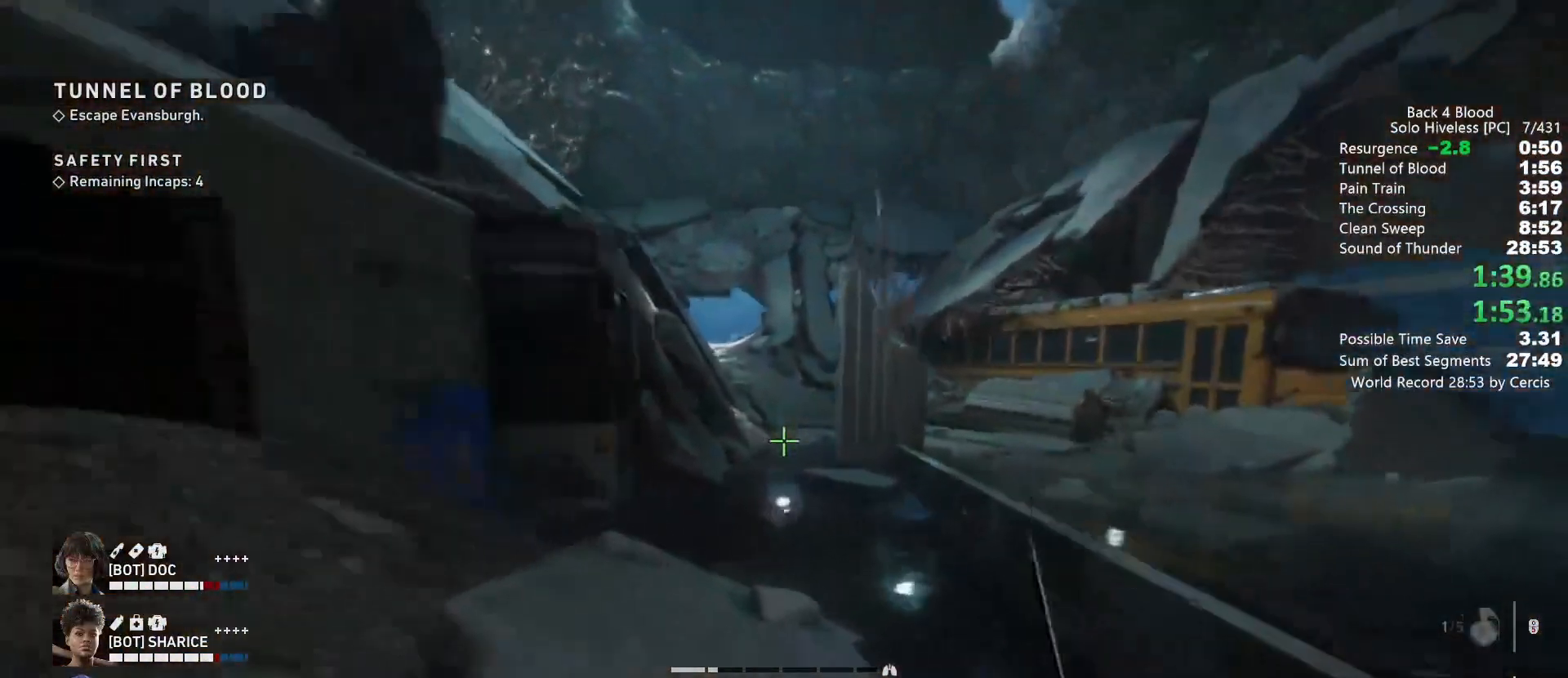
Gameplay with keyboard and mouse; each line is a JSON object with the keys and mouse buttons held at the frame after it. "events" lists presses ("down") and releases ("up") of "1", "2", "3", "4", "5", "a", "alt", "b", "c", "ctrl", "d", "e", "f", "g", "q", "r", "s", "shift", "space", "t", "tab", "tilde", "v", "w", "x", "z", "mouse_left", "mouse_wheel", "mouse_right", "mouse_mb4" and "mouse_mb5" between this image and that frame as [ms after this image, input, new state], when the widget could be followed in between. "mouse_left", "mouse_wheel", "mouse_right", "mouse_mb4", "mouse_mb5" = the "left", "wheel", "right", "mb4", "mb5" buttons of the "mouse" list. No other keys are recorded. "wheel" means that the mouse wheel is clicked or scrolled. Mouse movement is not recorded.
{"keys": ["space", "w"], "mouse": [], "events": [[400, "shift", "up"], [400, "space", "down"]]}
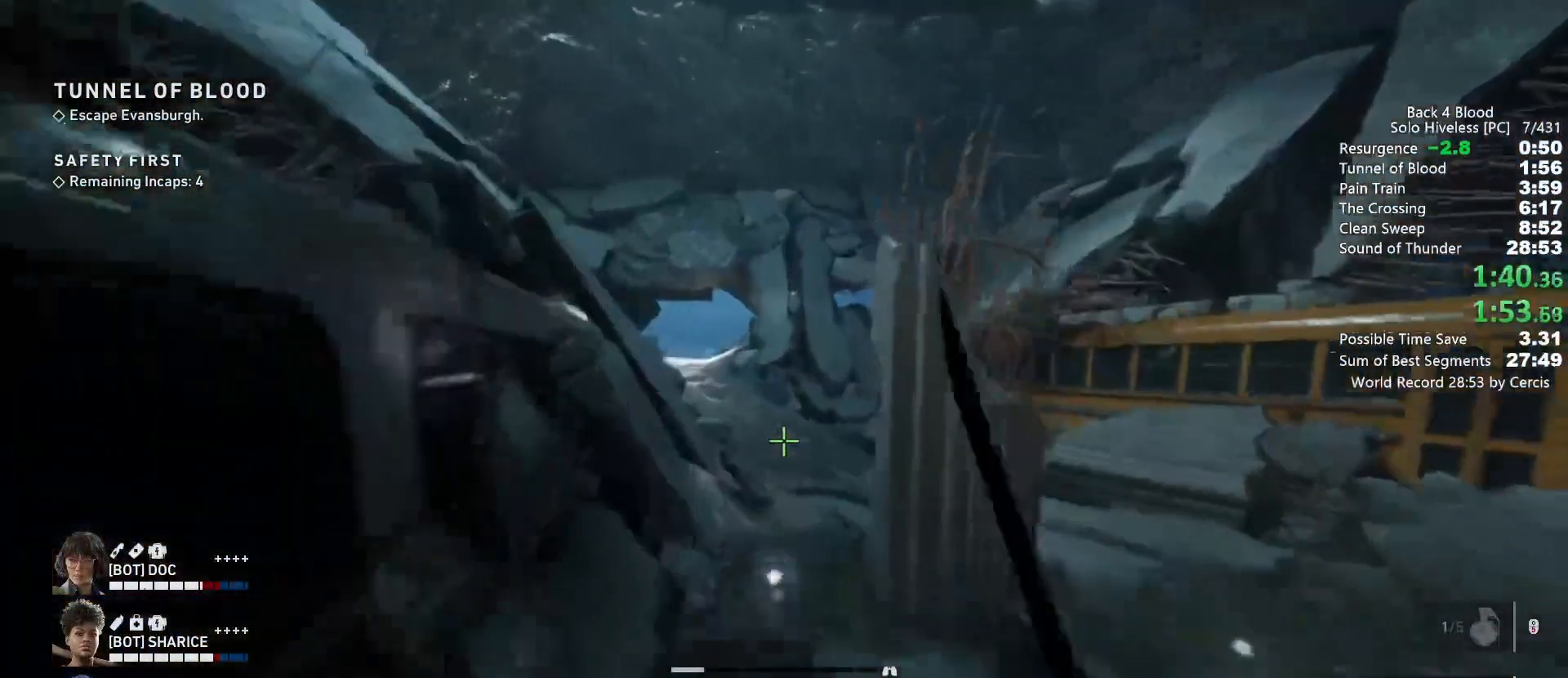
{"keys": ["w"], "mouse": [], "events": [[133, "space", "up"]]}
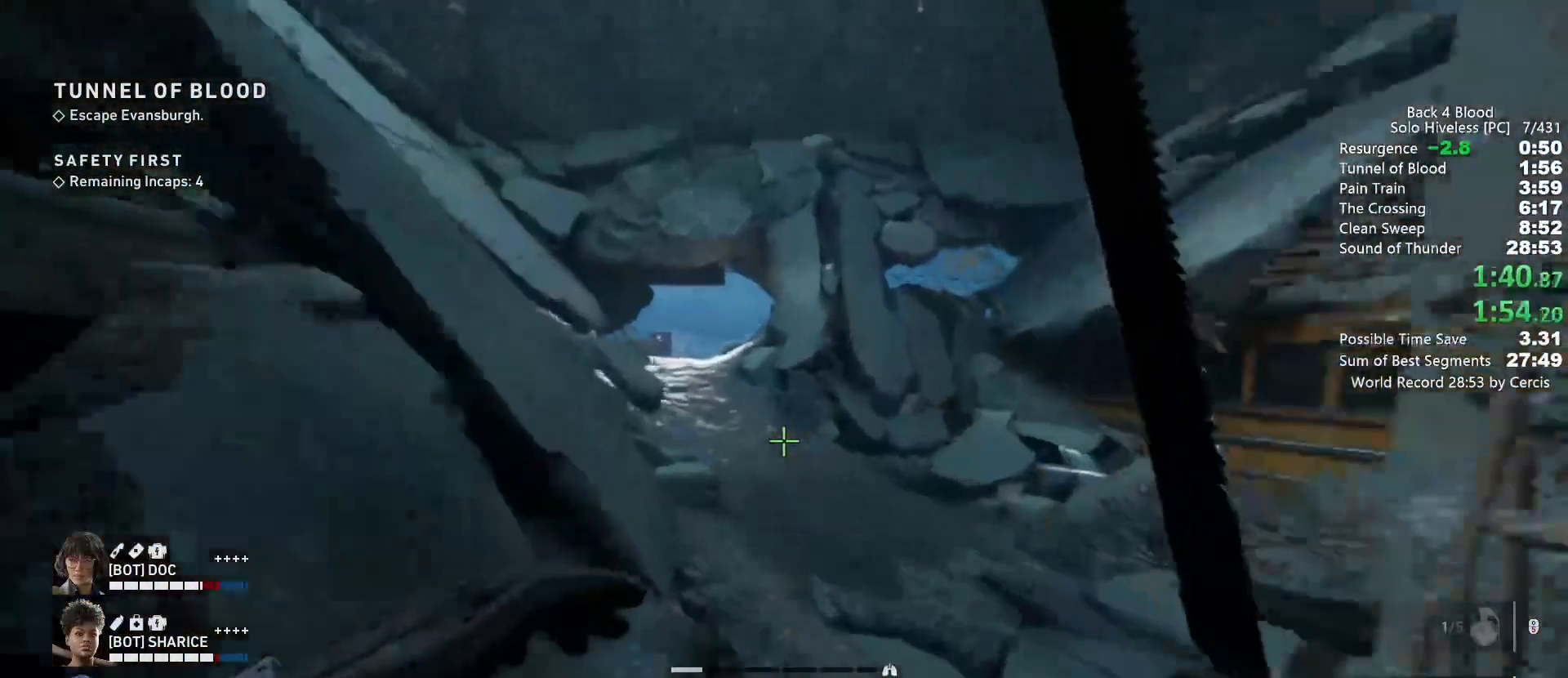
{"keys": ["w"], "mouse": [], "events": [[267, "space", "down"], [433, "space", "up"]]}
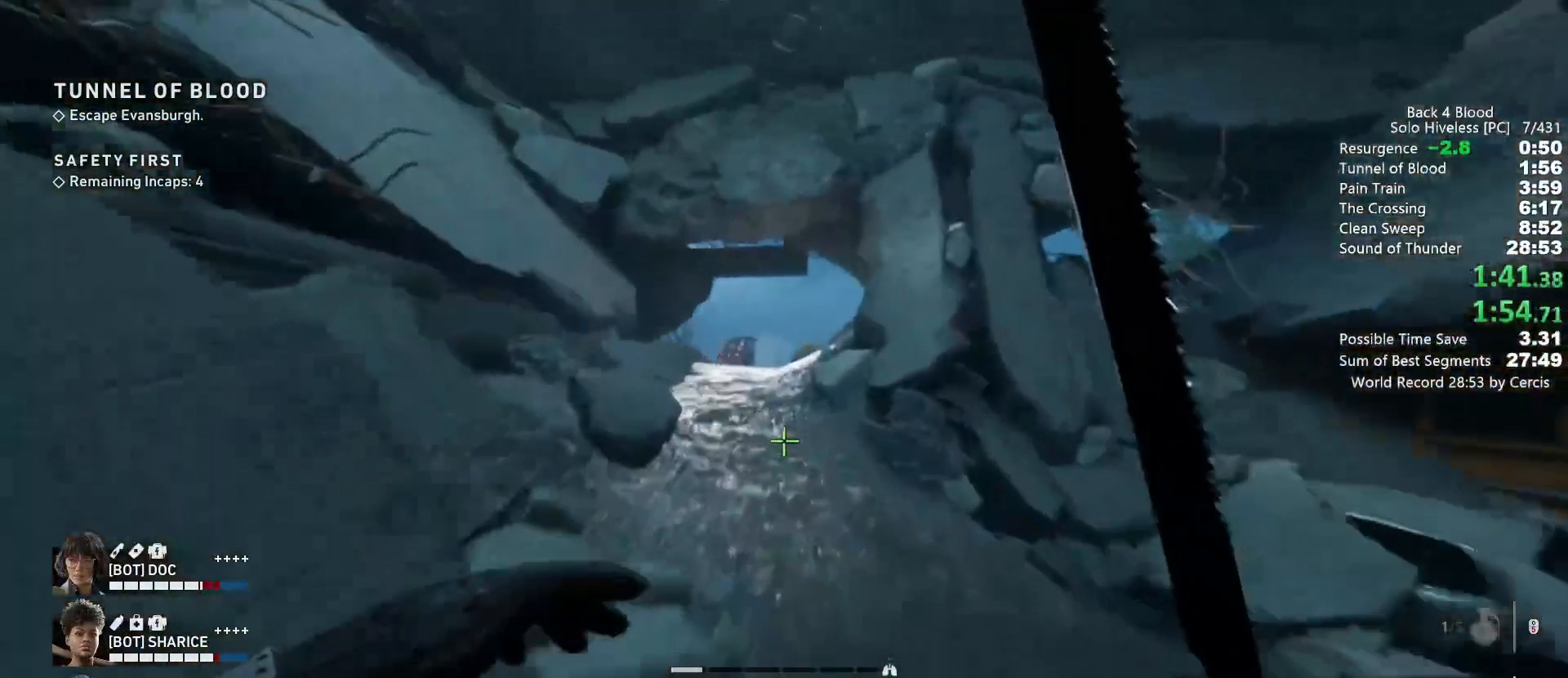
{"keys": ["space", "w"], "mouse": [], "events": [[467, "space", "down"]]}
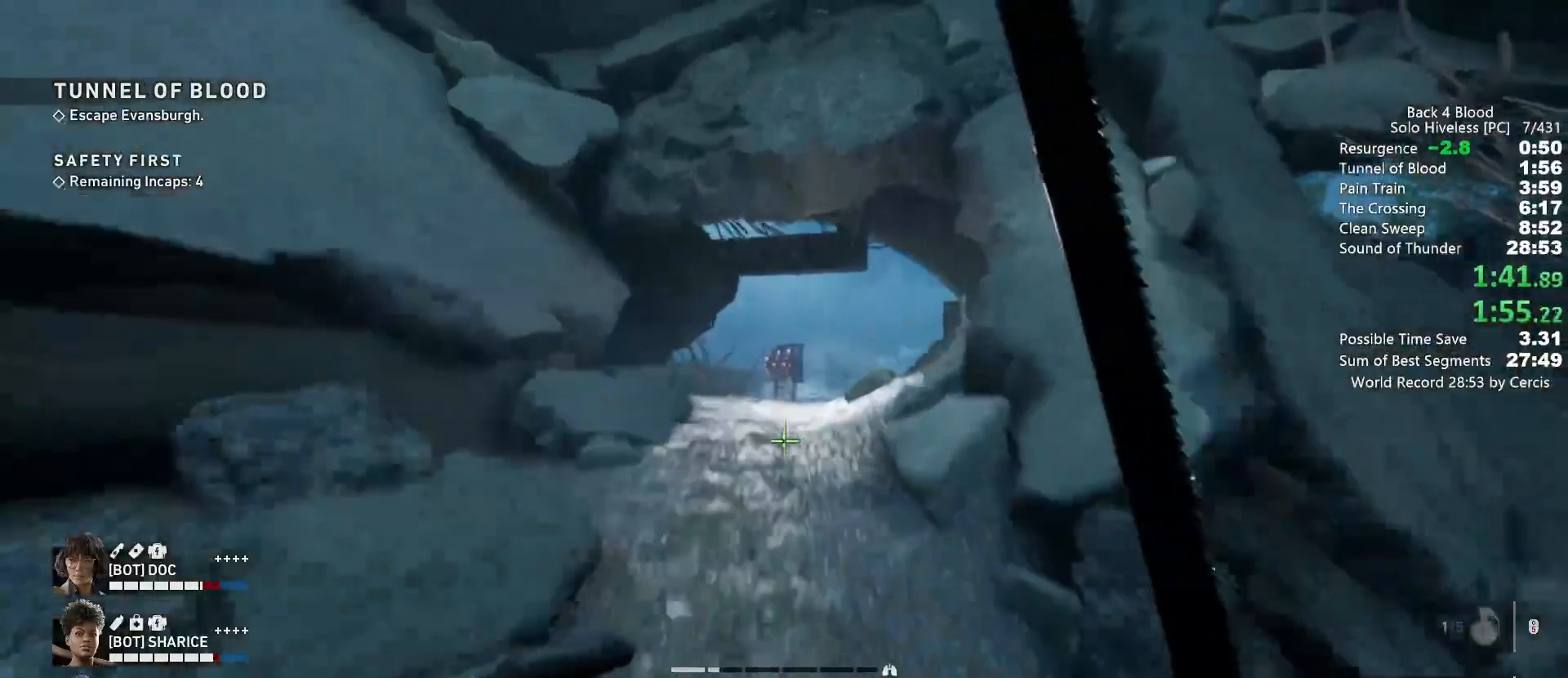
{"keys": ["shift", "w"], "mouse": [], "events": [[100, "space", "up"], [467, "shift", "down"]]}
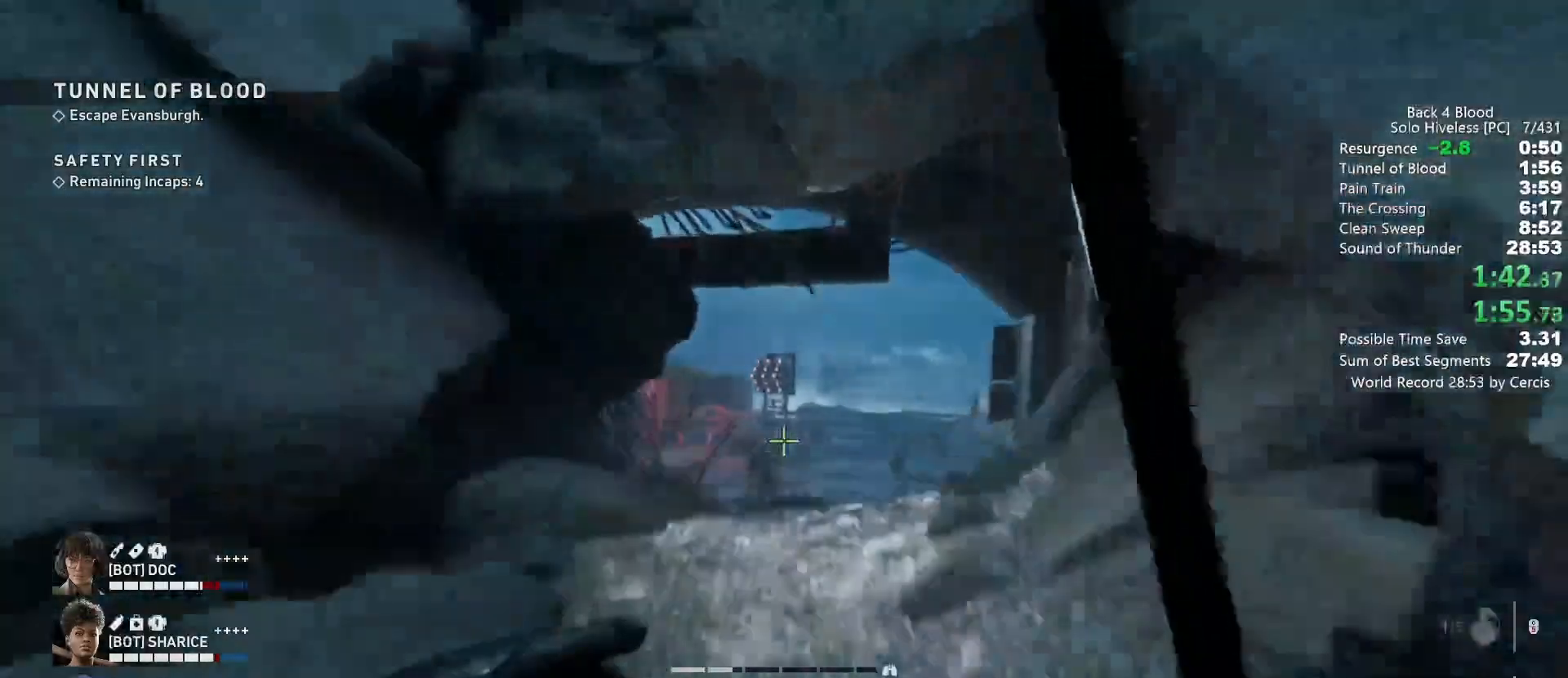
{"keys": ["shift", "w"], "mouse": [], "events": []}
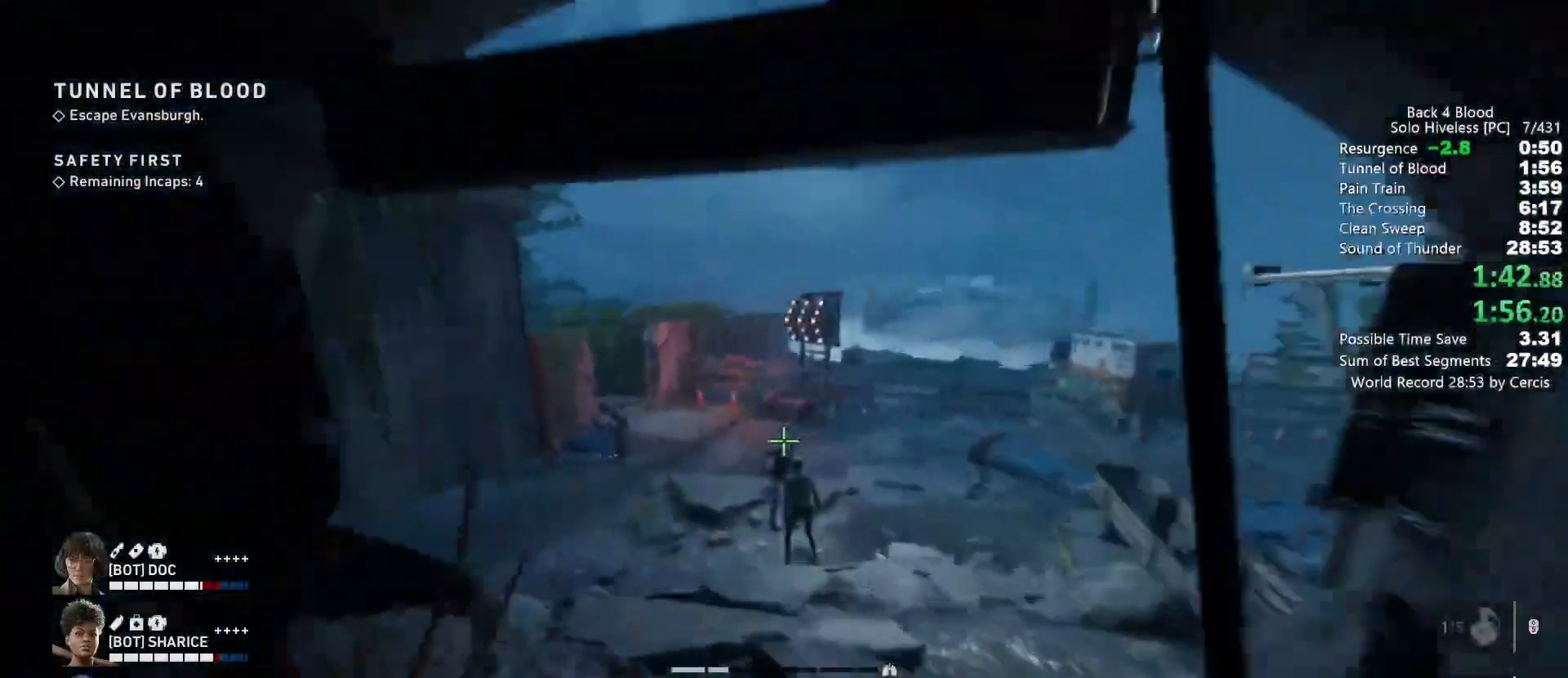
{"keys": ["w"], "mouse": [], "events": [[333, "shift", "up"], [367, "space", "down"], [500, "space", "up"]]}
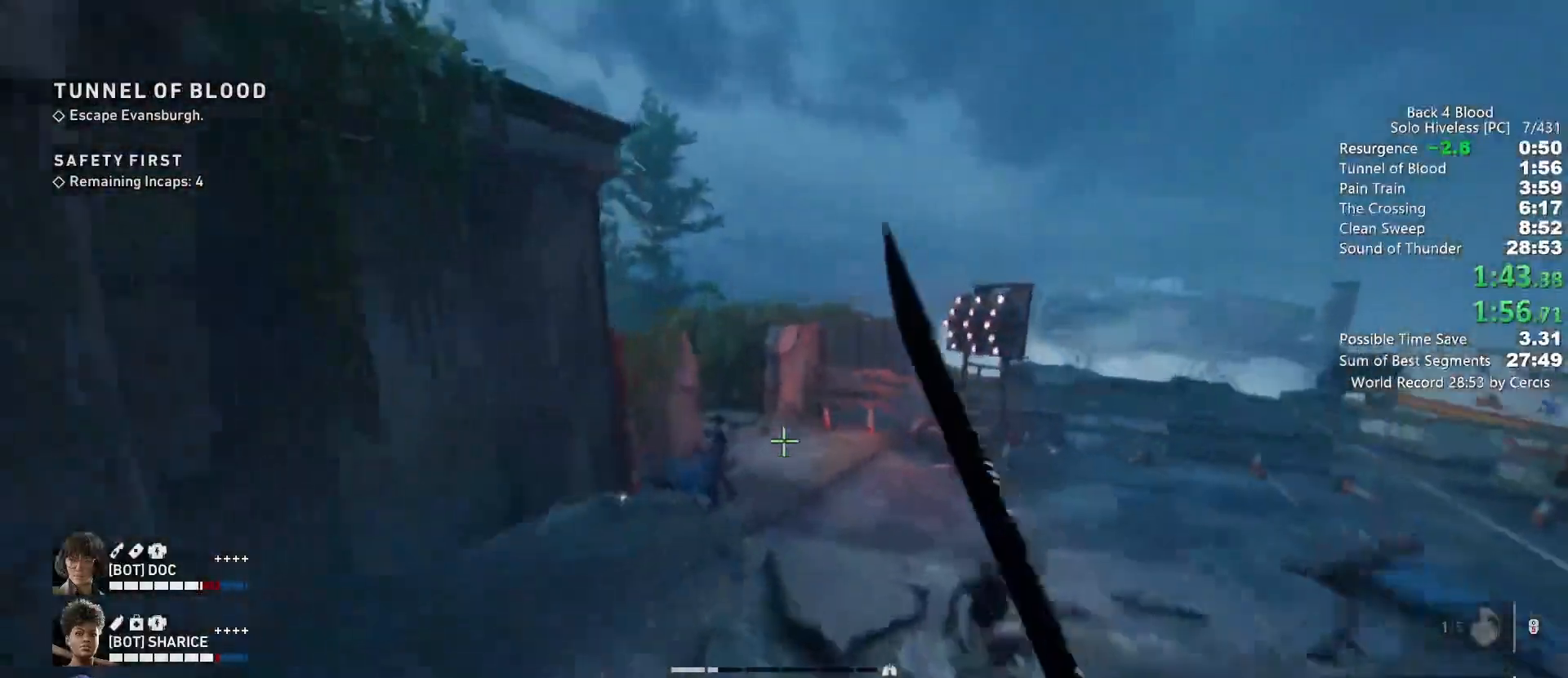
{"keys": ["w"], "mouse": [], "events": []}
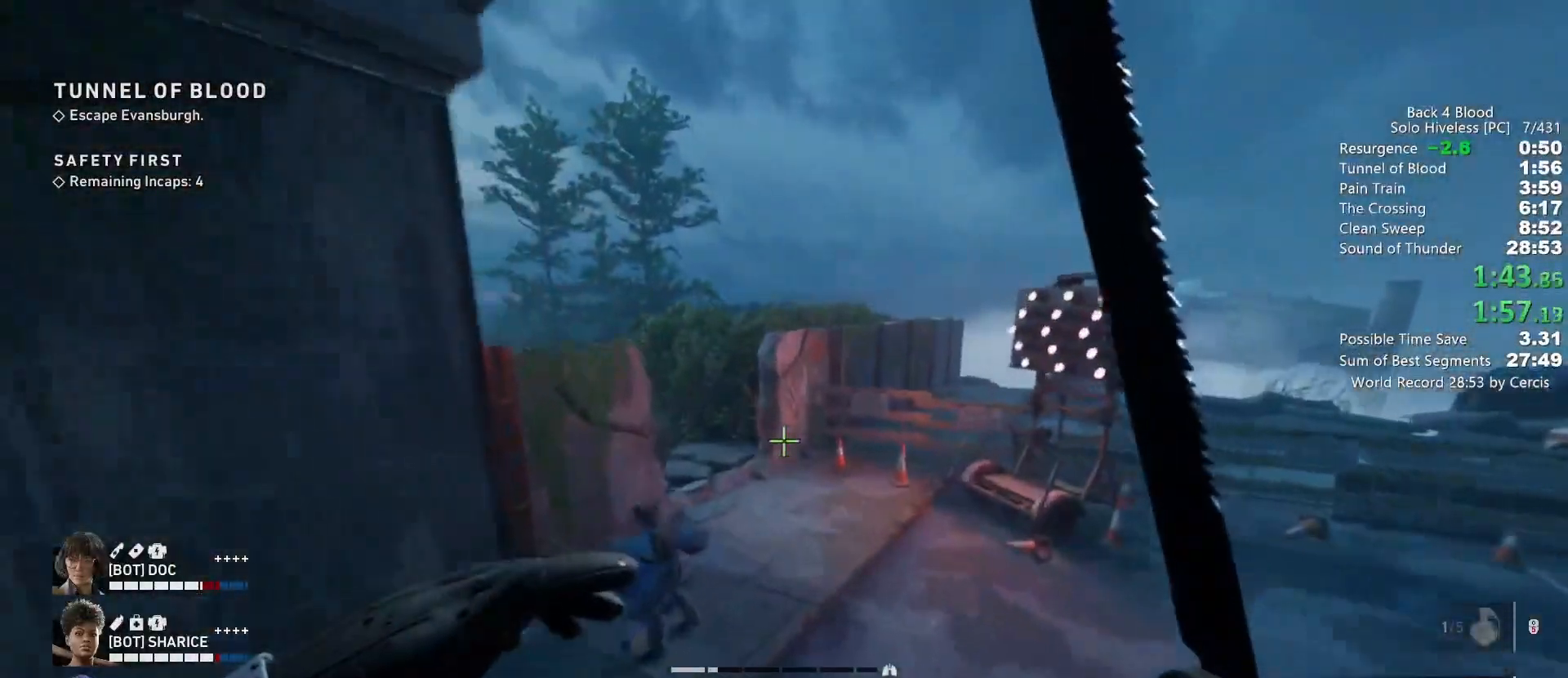
{"keys": ["shift", "w"], "mouse": [], "events": [[300, "shift", "down"]]}
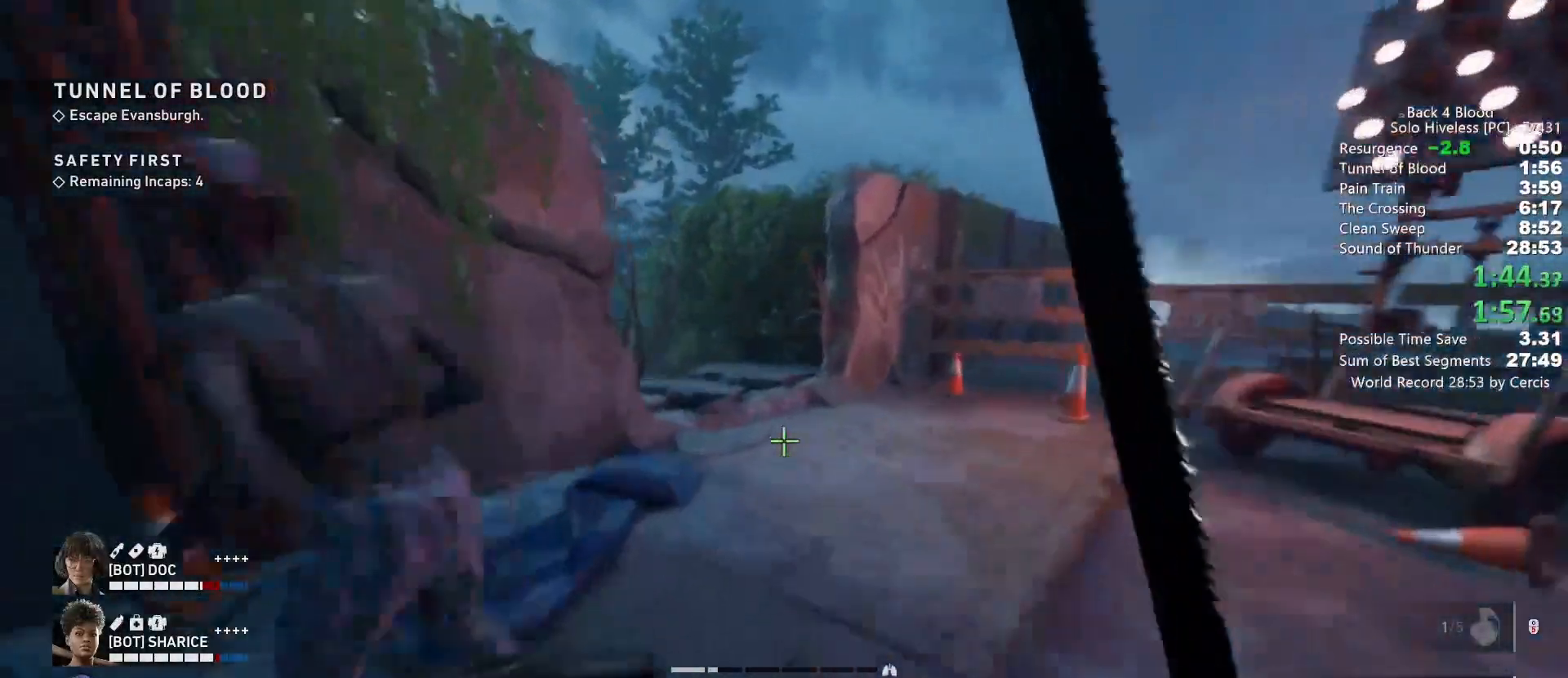
{"keys": ["shift", "w"], "mouse": [], "events": []}
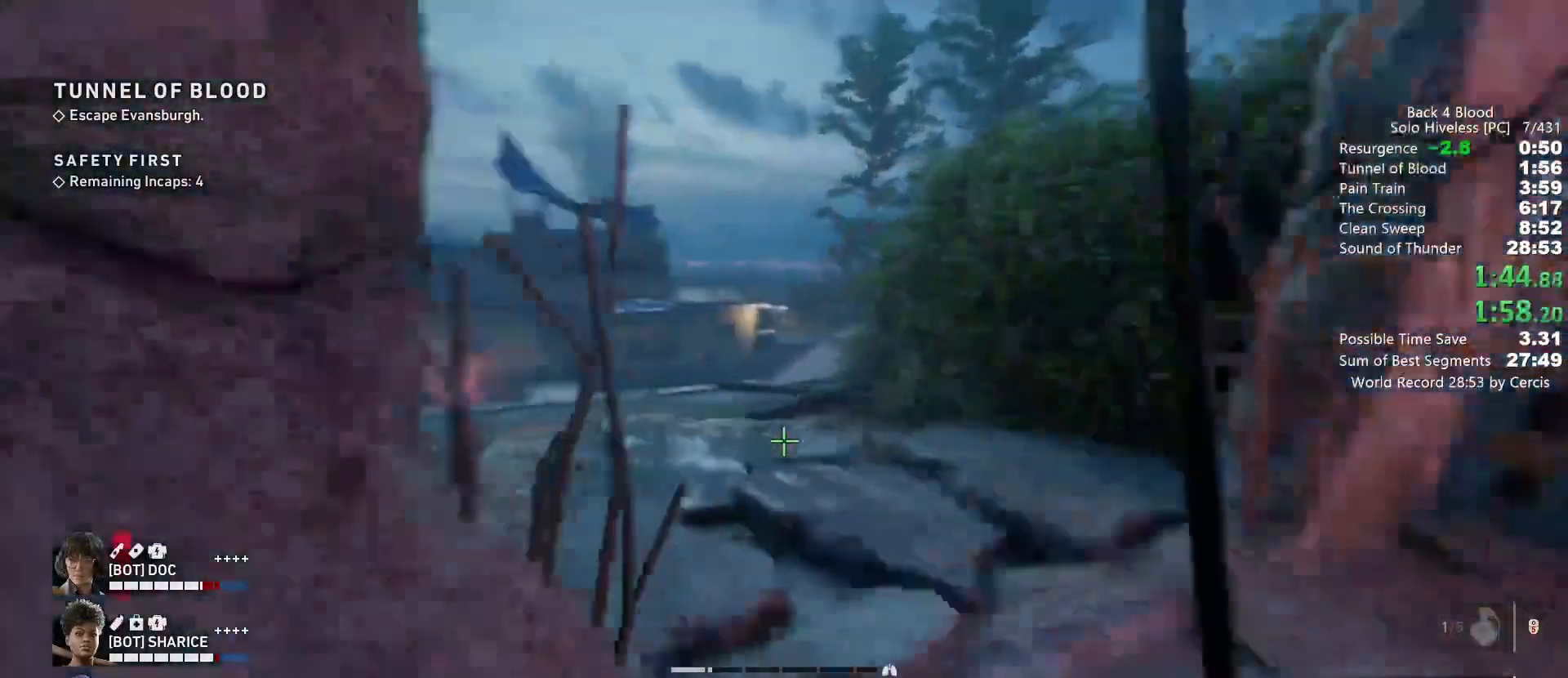
{"keys": ["shift", "w"], "mouse": [], "events": []}
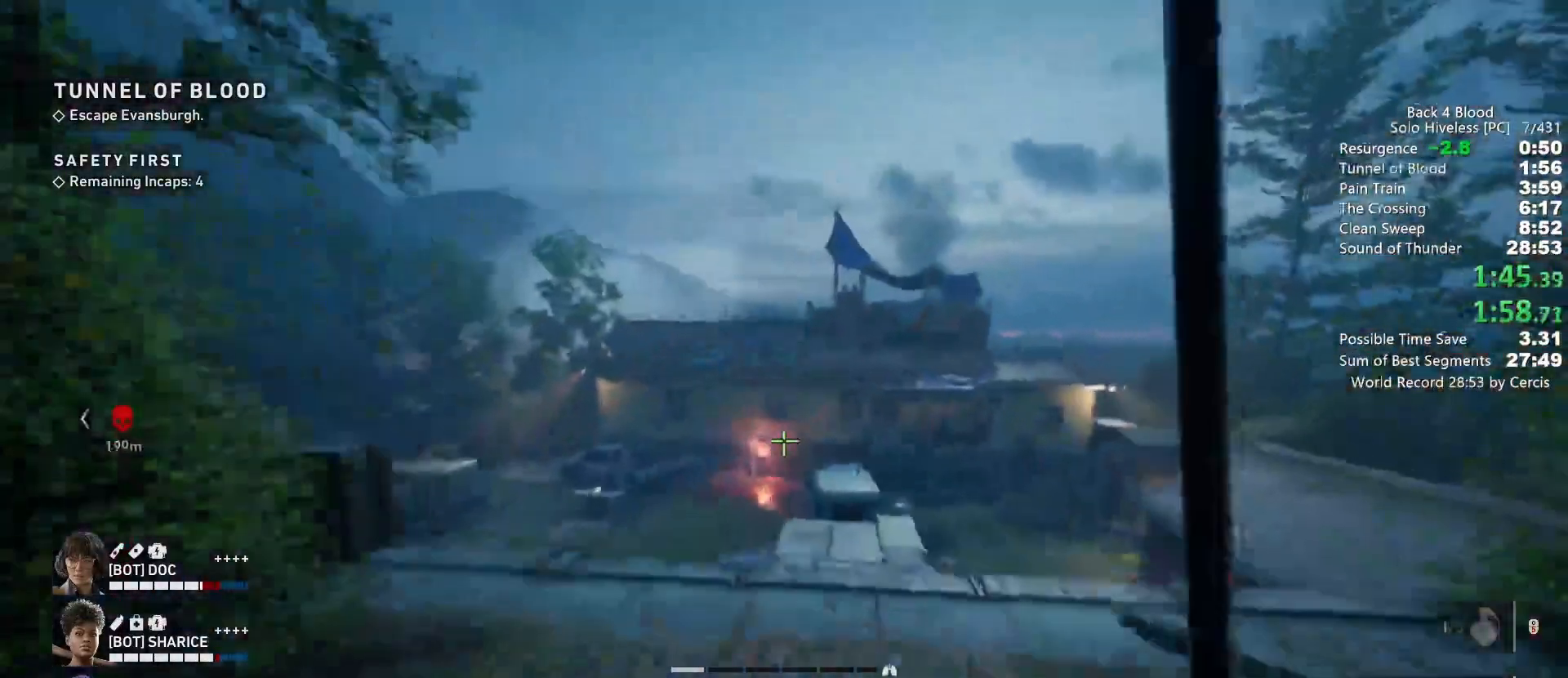
{"keys": ["w"], "mouse": ["left"], "events": [[33, "mouse_mb5", "down"], [67, "shift", "up"], [67, "space", "down"], [100, "mouse_mb5", "up"], [200, "space", "up"], [400, "mouse_left", "down"]]}
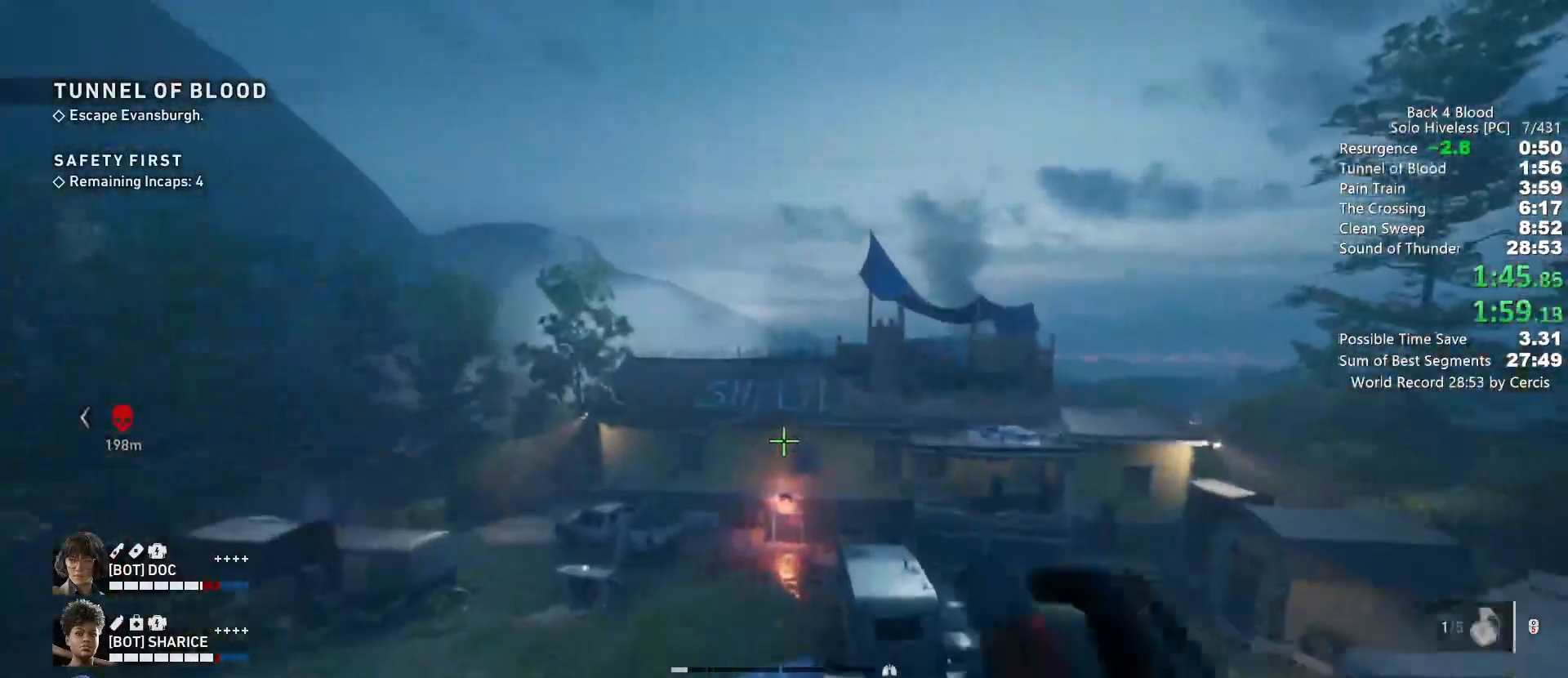
{"keys": ["w"], "mouse": [], "events": [[33, "mouse_left", "up"]]}
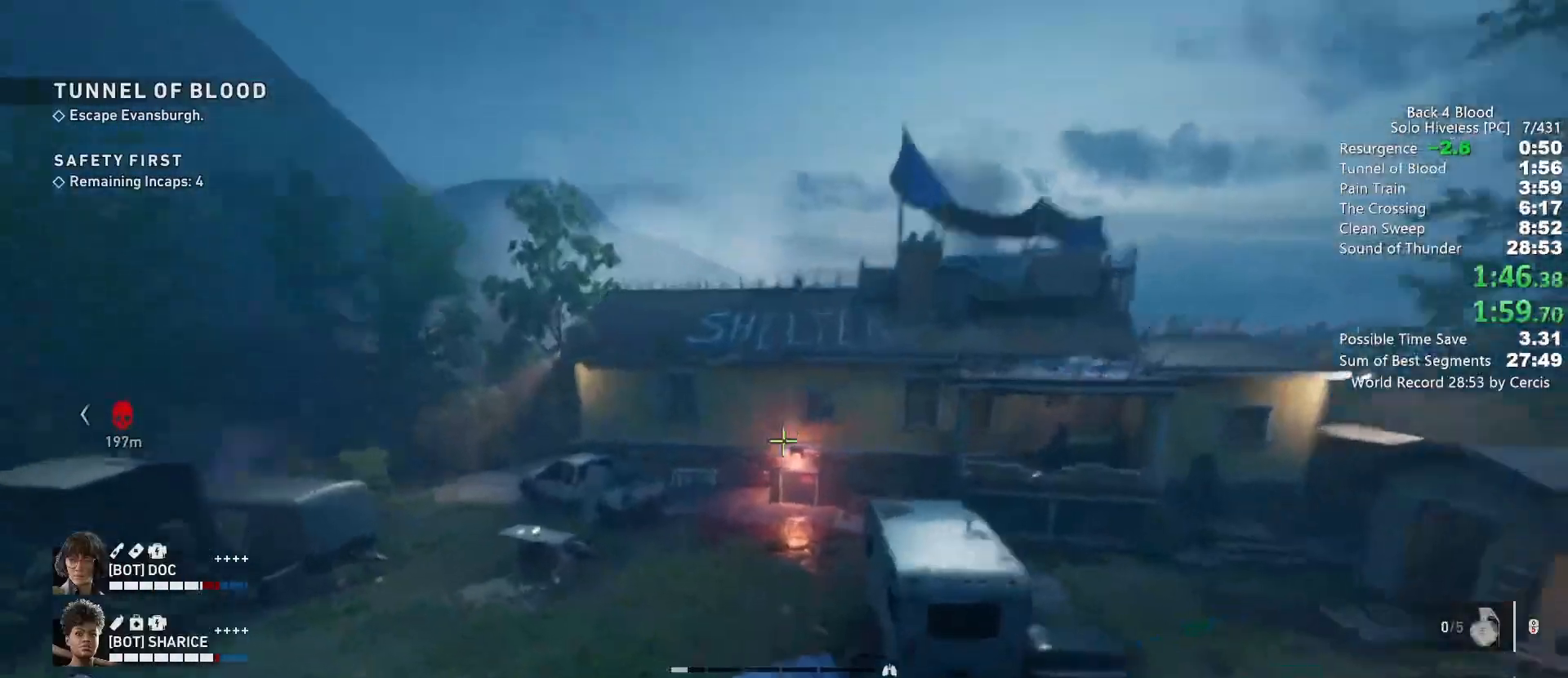
{"keys": ["w"], "mouse": [], "events": []}
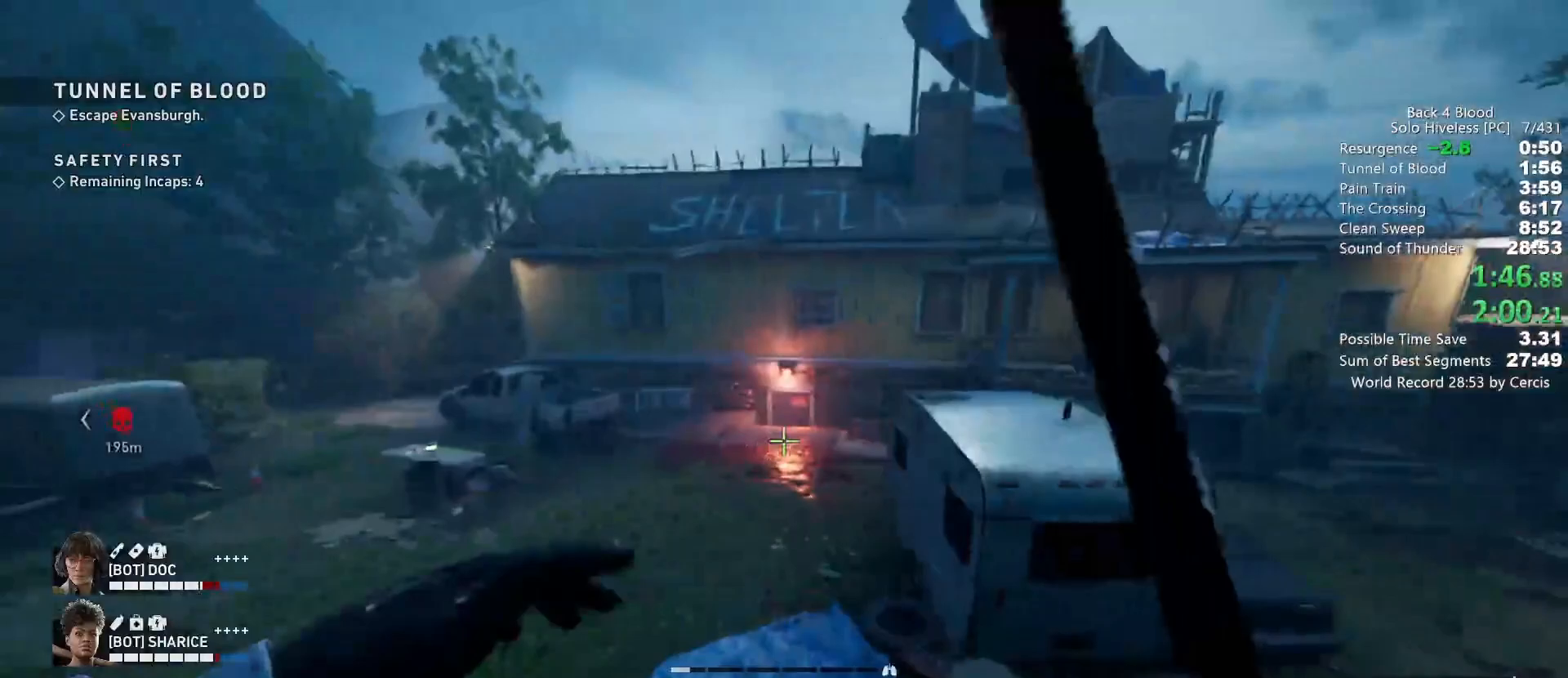
{"keys": ["shift", "w"], "mouse": [], "events": [[300, "shift", "down"]]}
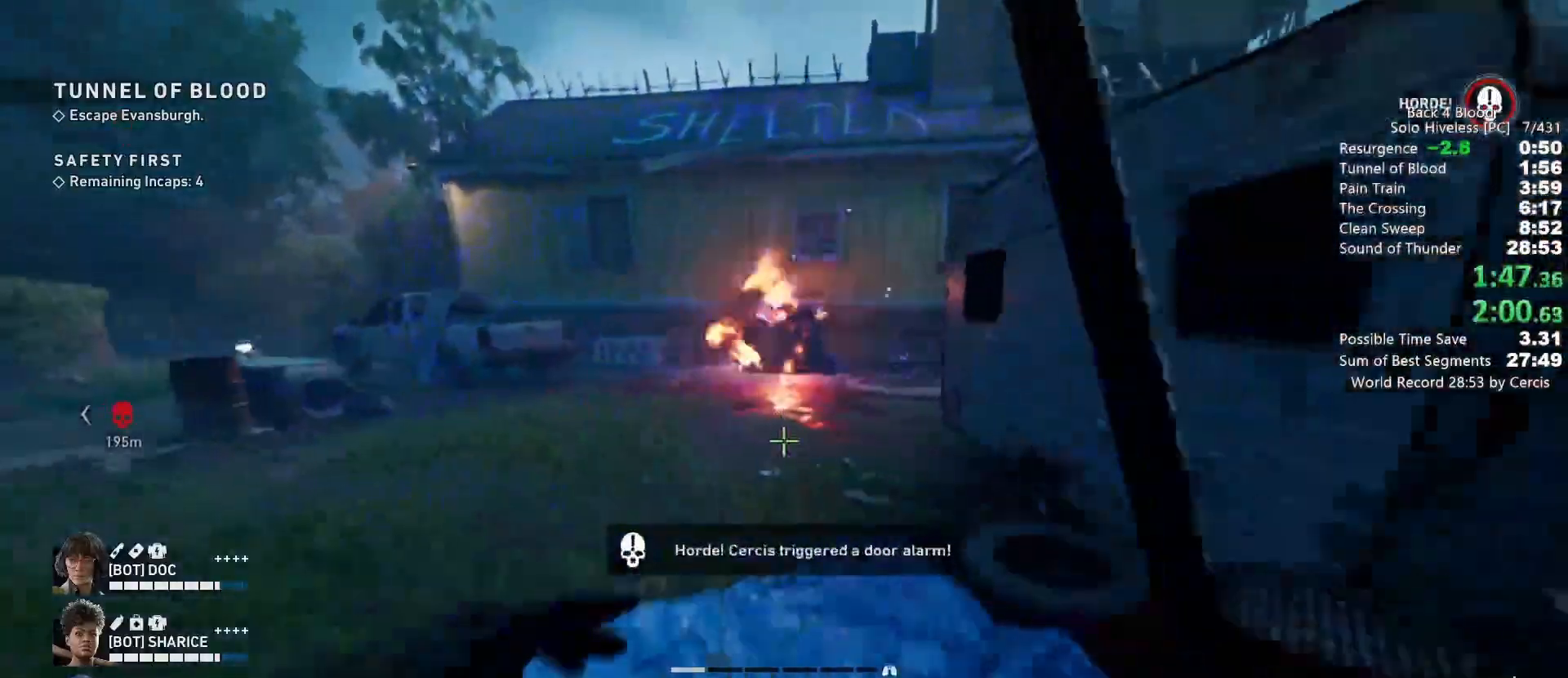
{"keys": ["space", "w"], "mouse": [], "events": [[467, "shift", "up"], [500, "space", "down"]]}
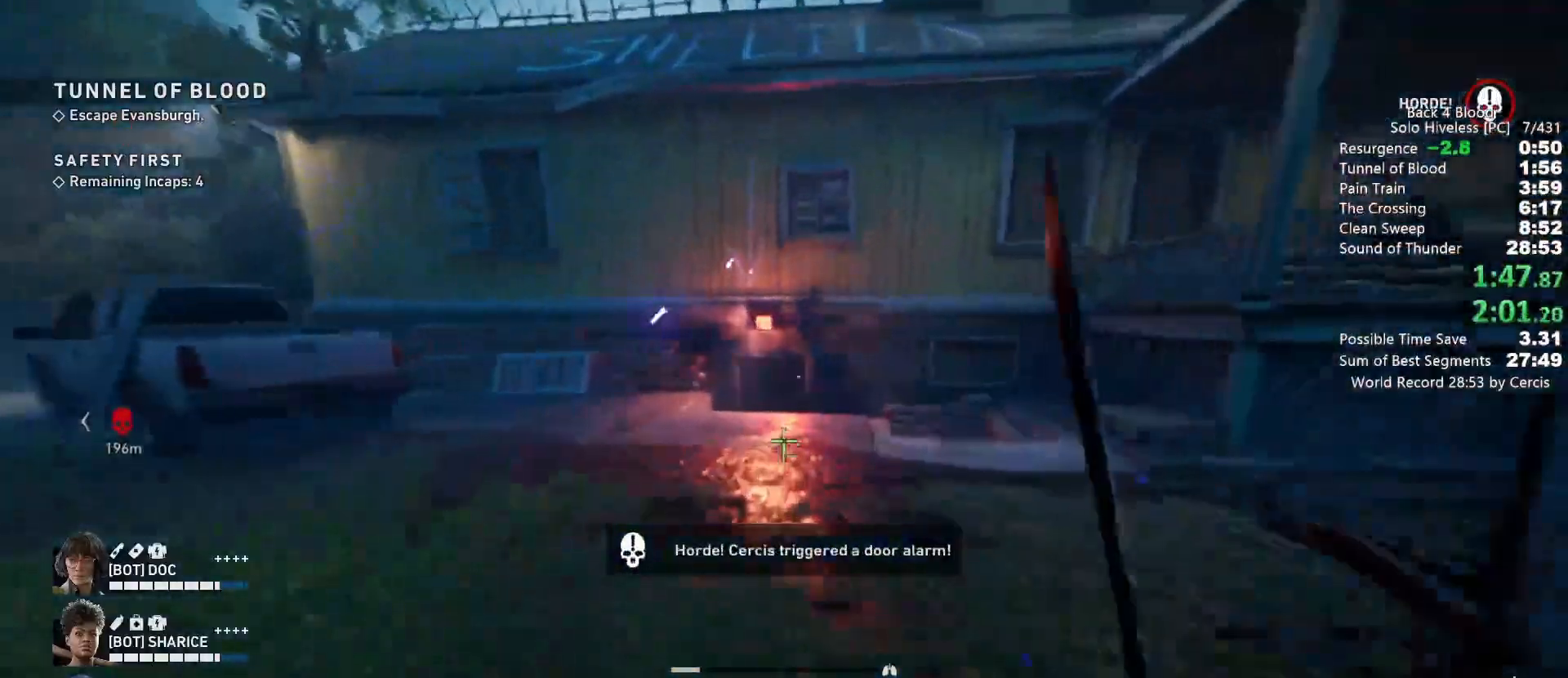
{"keys": ["w"], "mouse": [], "events": [[133, "space", "up"]]}
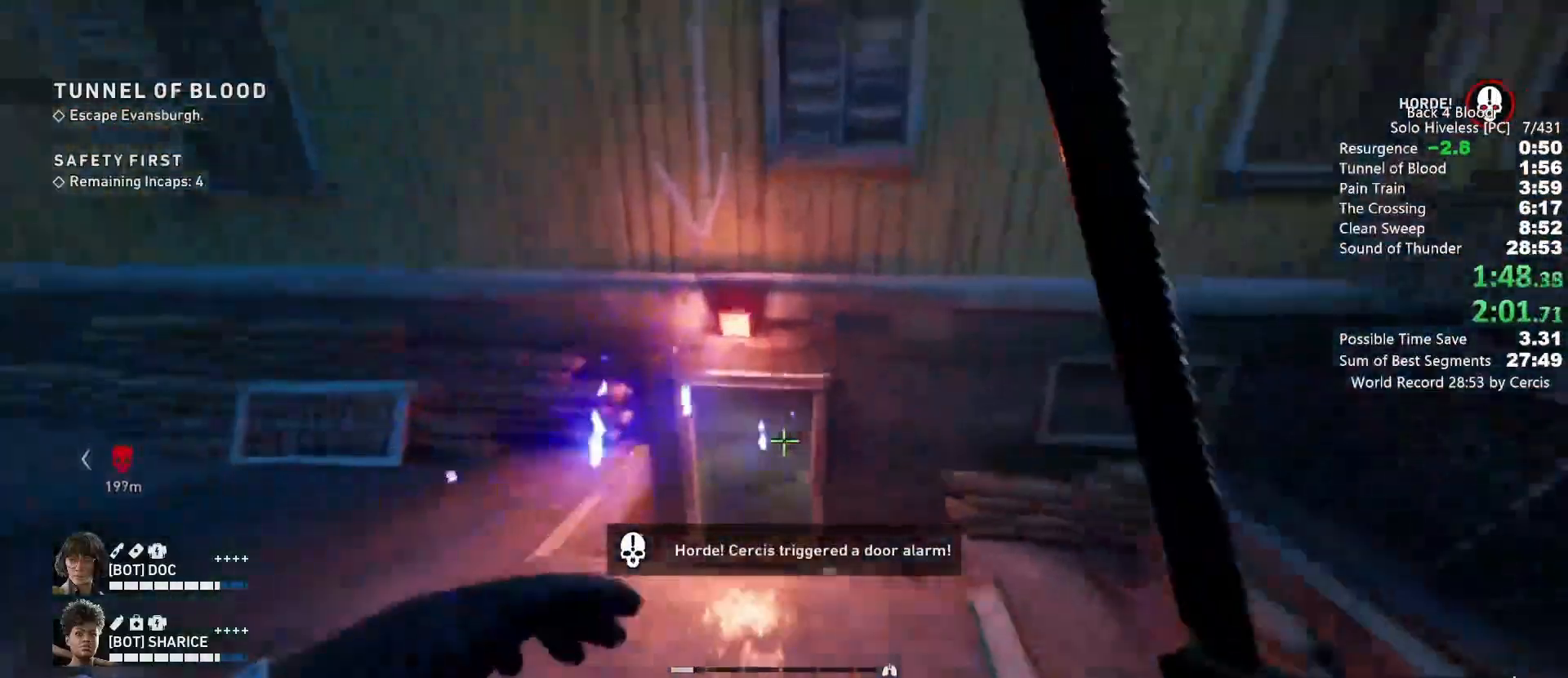
{"keys": ["shift", "w"], "mouse": [], "events": [[100, "c", "down"], [433, "c", "up"], [433, "shift", "down"]]}
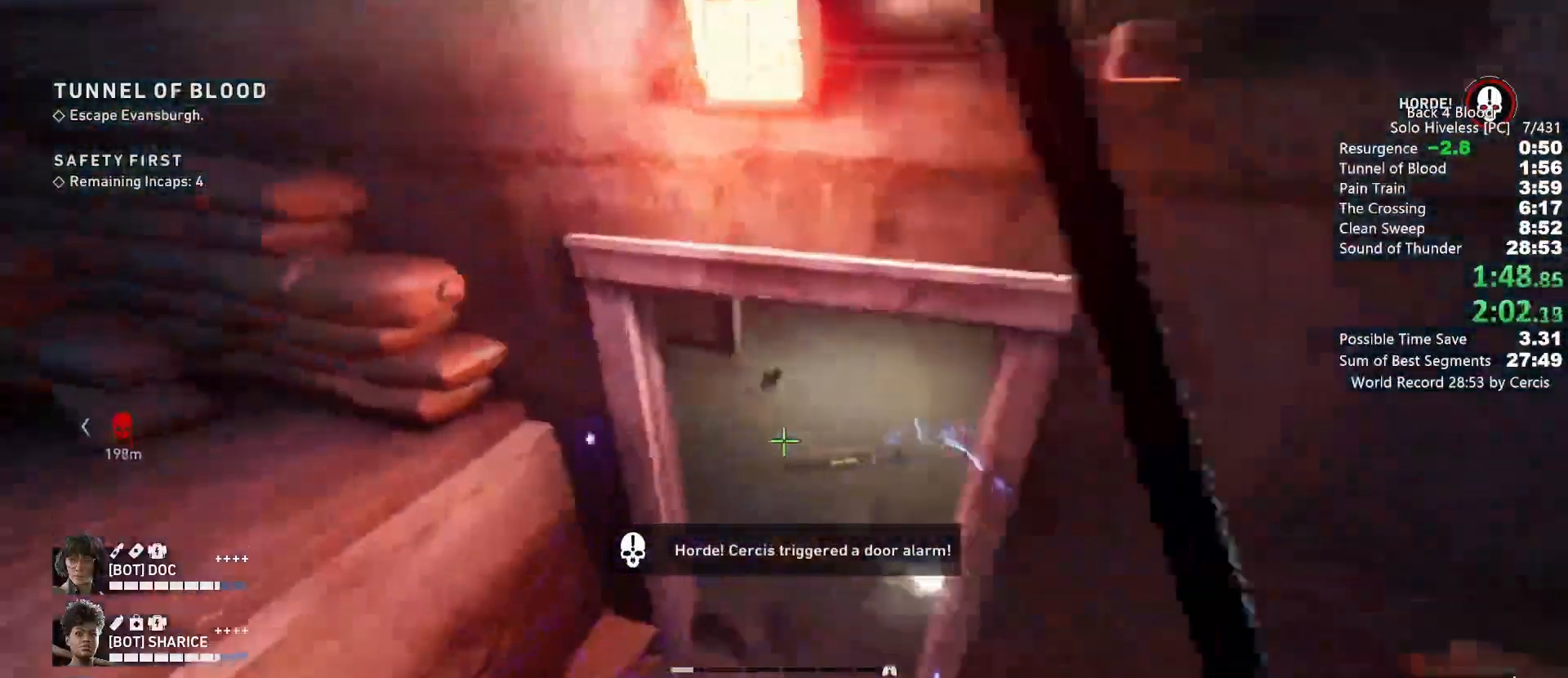
{"keys": ["shift", "w"], "mouse": [], "events": []}
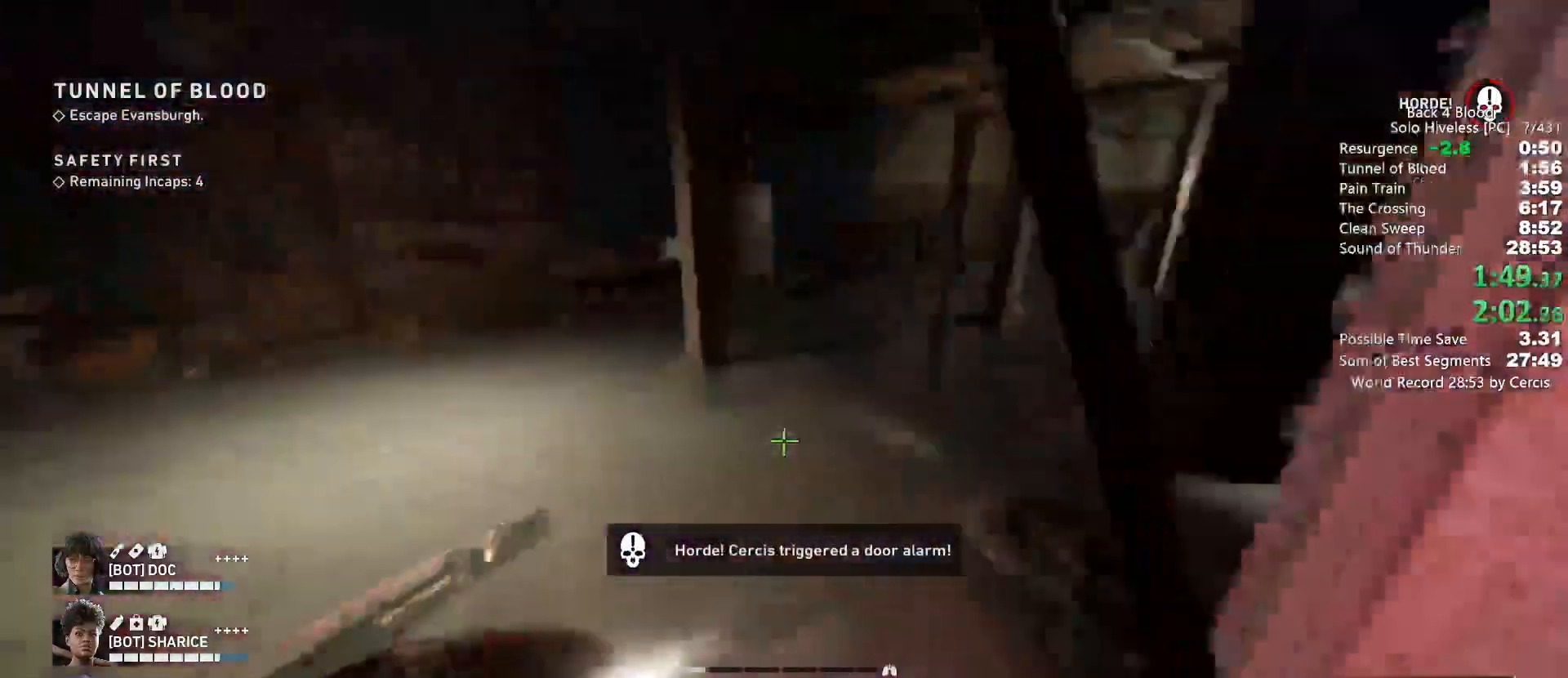
{"keys": ["shift", "w"], "mouse": [], "events": []}
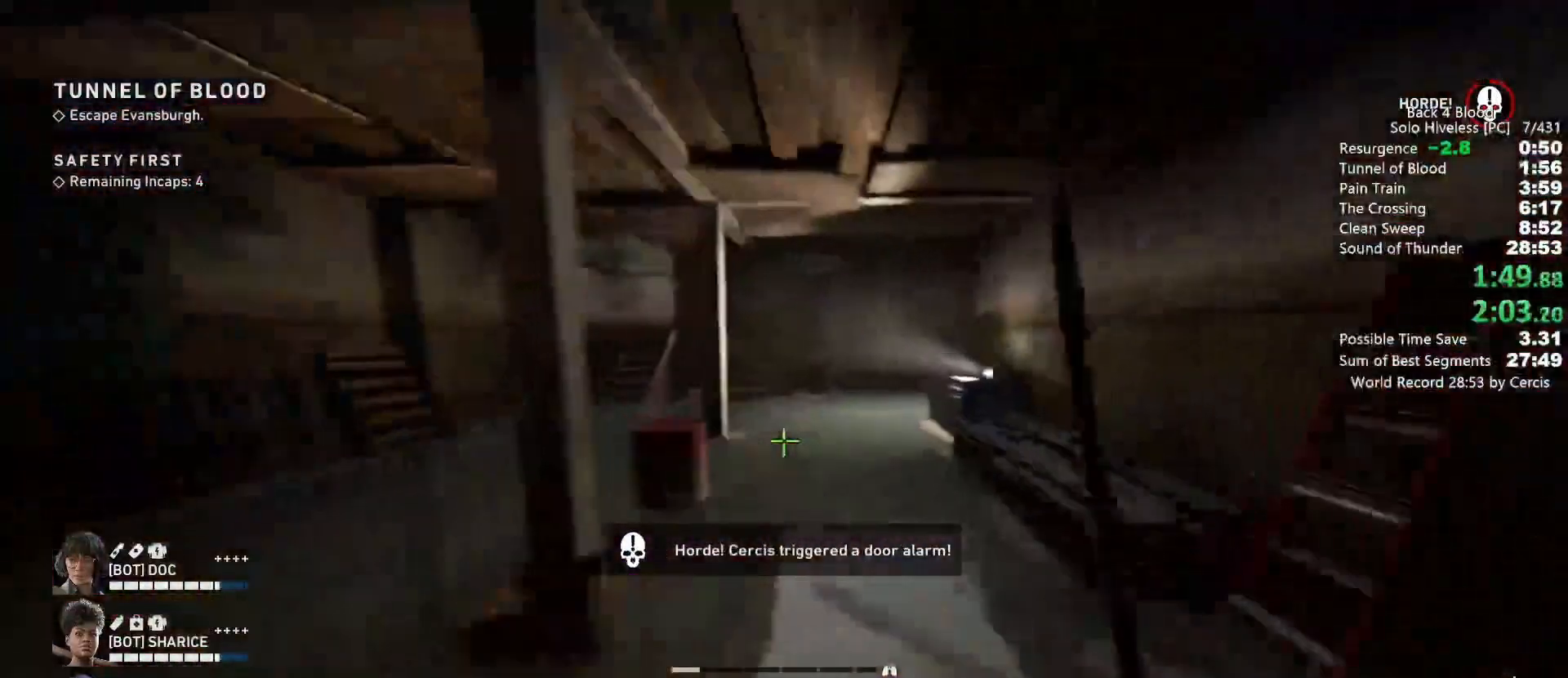
{"keys": ["shift", "w"], "mouse": [], "events": []}
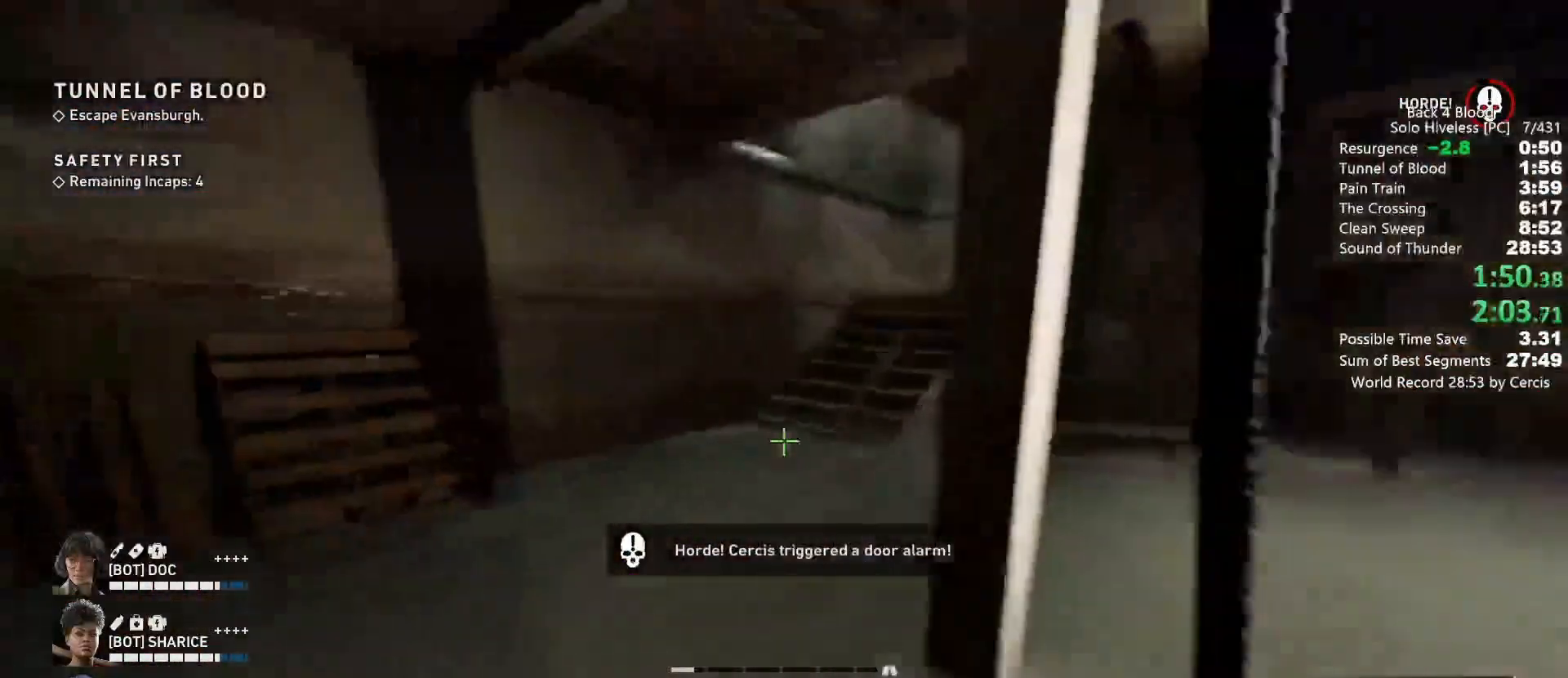
{"keys": ["shift", "w"], "mouse": [], "events": []}
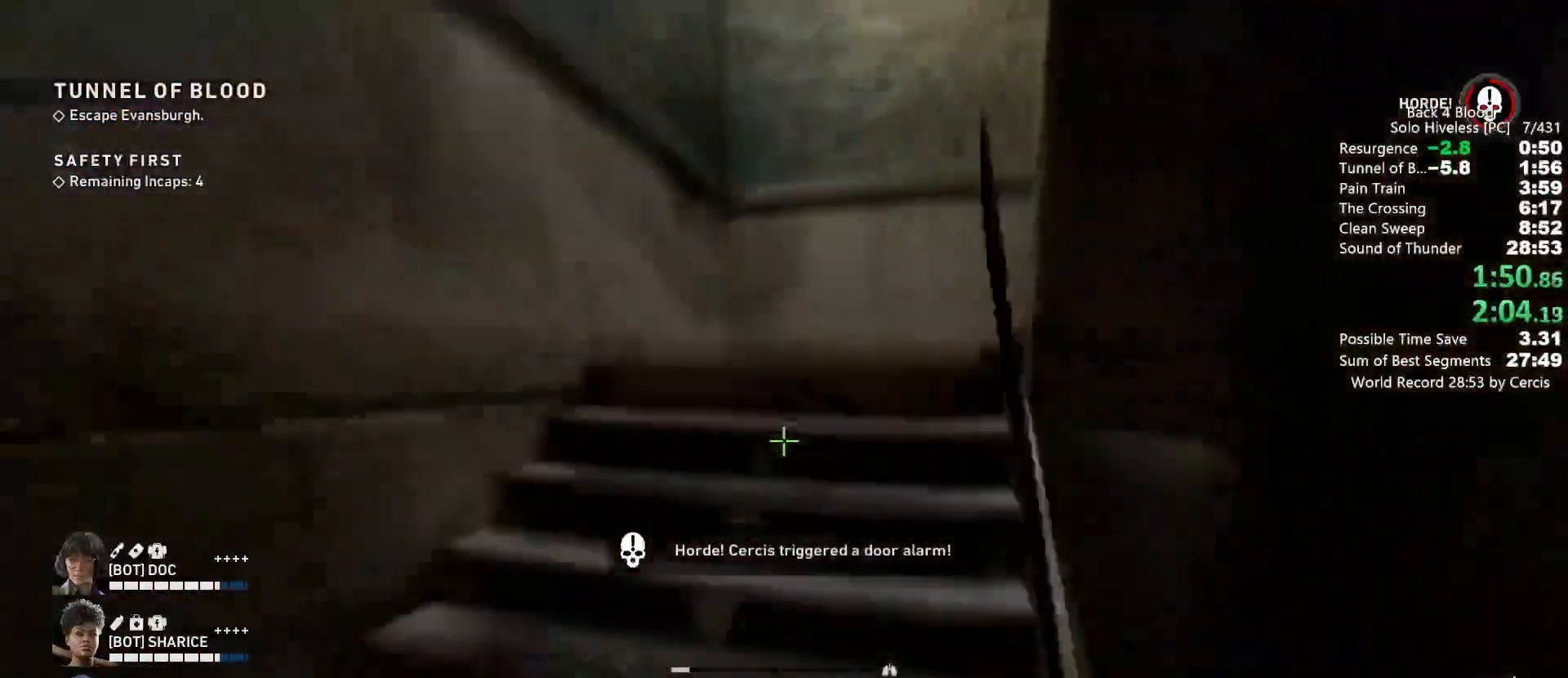
{"keys": ["shift", "w"], "mouse": [], "events": []}
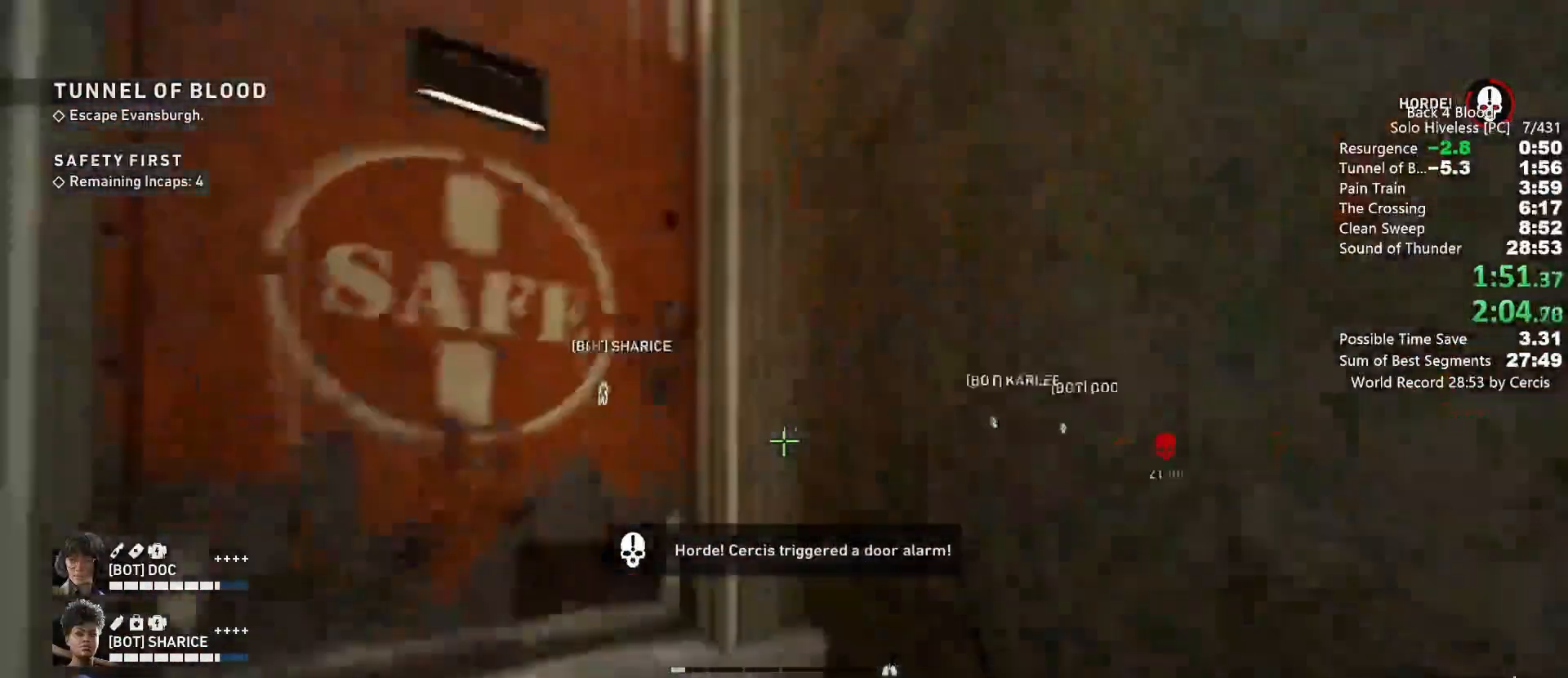
{"keys": ["w"], "mouse": [], "events": [[33, "e", "down"], [67, "shift", "up"], [133, "e", "up"], [200, "e", "down"], [400, "e", "up"]]}